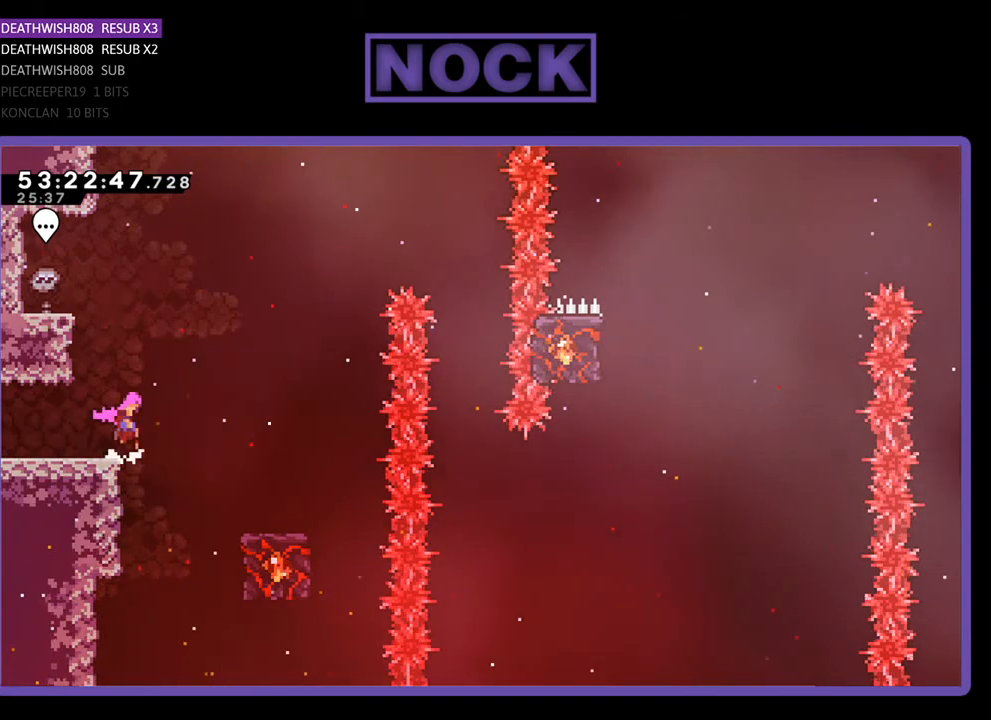
Gameplay with a controller (PlayStation layout); each line is a JSON object with the inputs held at the frame after it. "events" lists button and stick changes between this image and that frame as [ms after this image, input, new state], when the widget could be followed in between. Not read: left_stick.
{"buttons": ["R2"], "right_stick": "center", "events": [[267, "CROSS", "up"], [467, "DPAD_RIGHT", "up"]]}
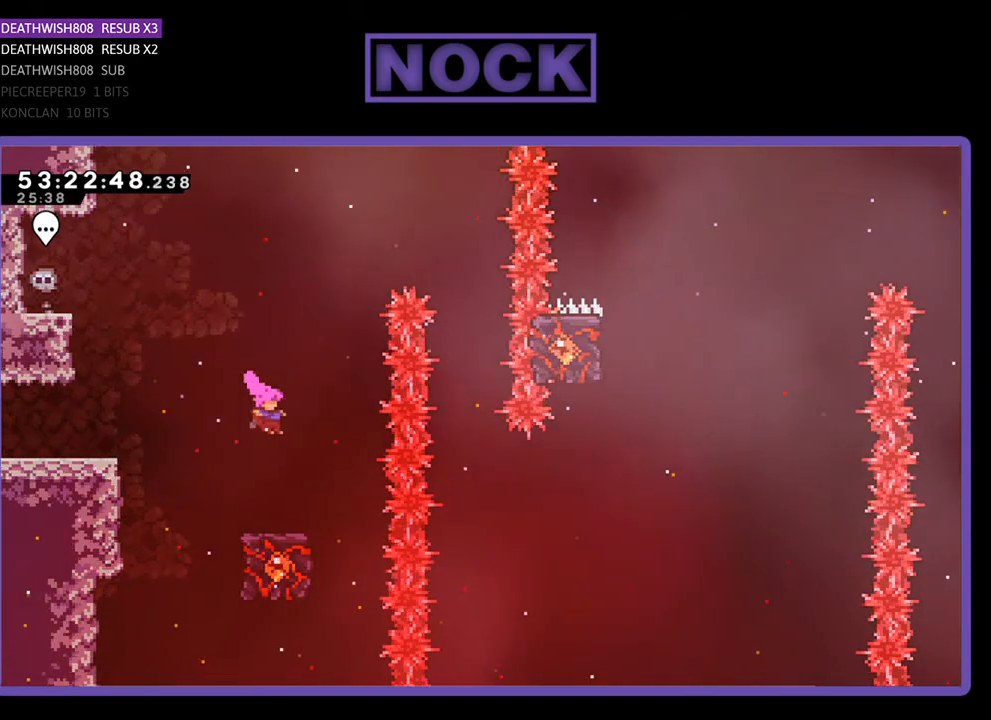
{"buttons": ["R2"], "right_stick": "center", "events": []}
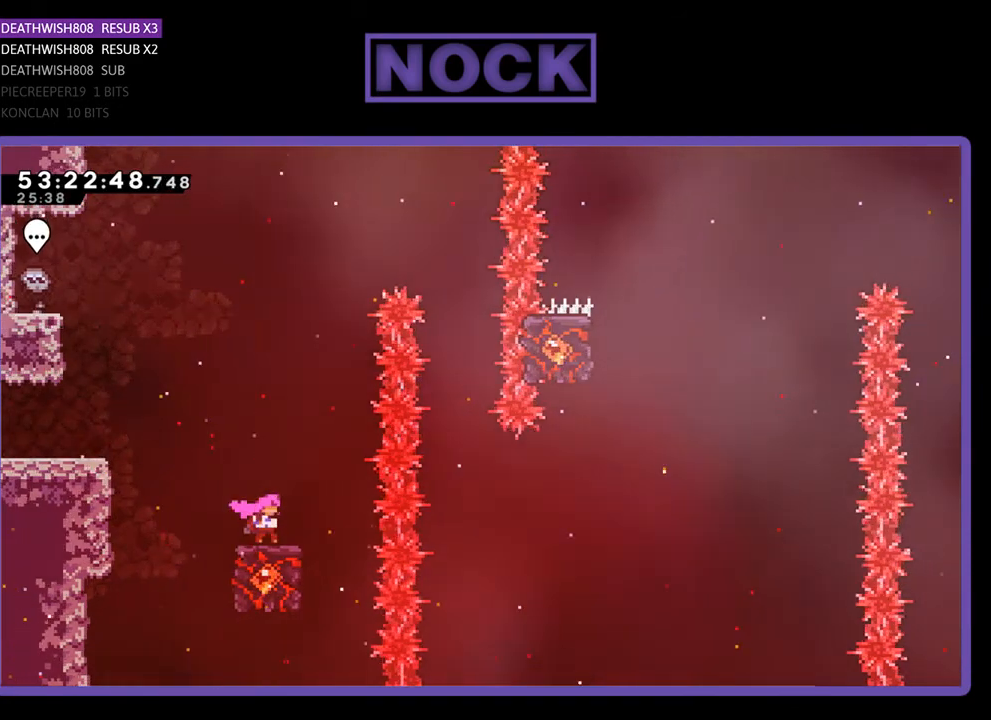
{"buttons": ["CROSS", "R2", "DPAD_RIGHT"], "right_stick": "center", "events": [[167, "CROSS", "down"], [200, "DPAD_RIGHT", "down"]]}
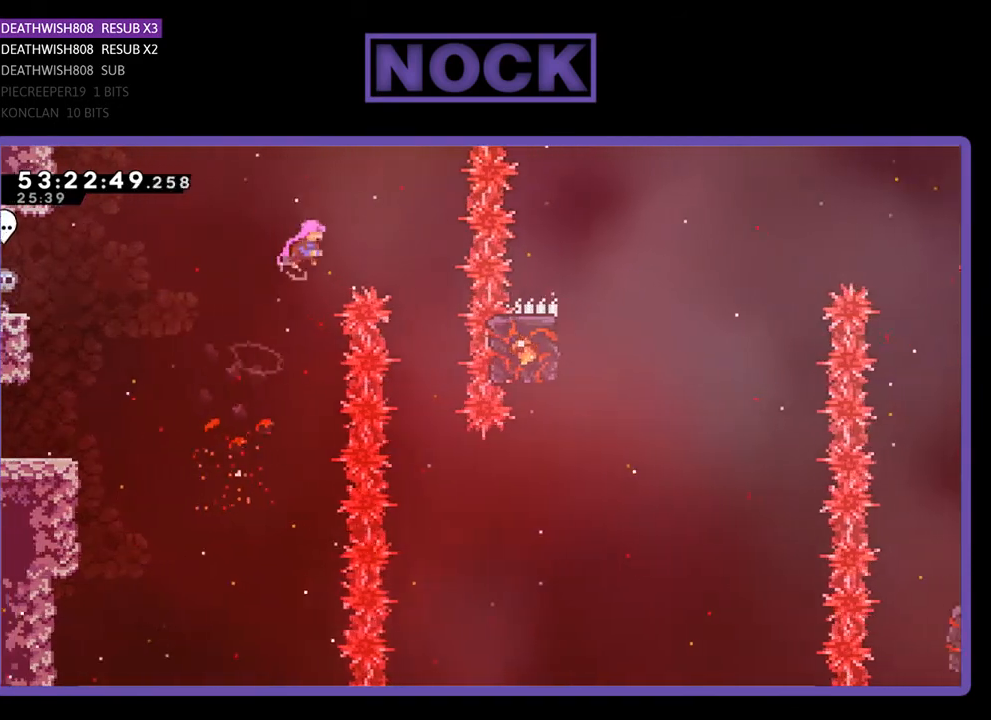
{"buttons": ["R2"], "right_stick": "center", "events": [[367, "DPAD_RIGHT", "up"], [400, "CROSS", "up"]]}
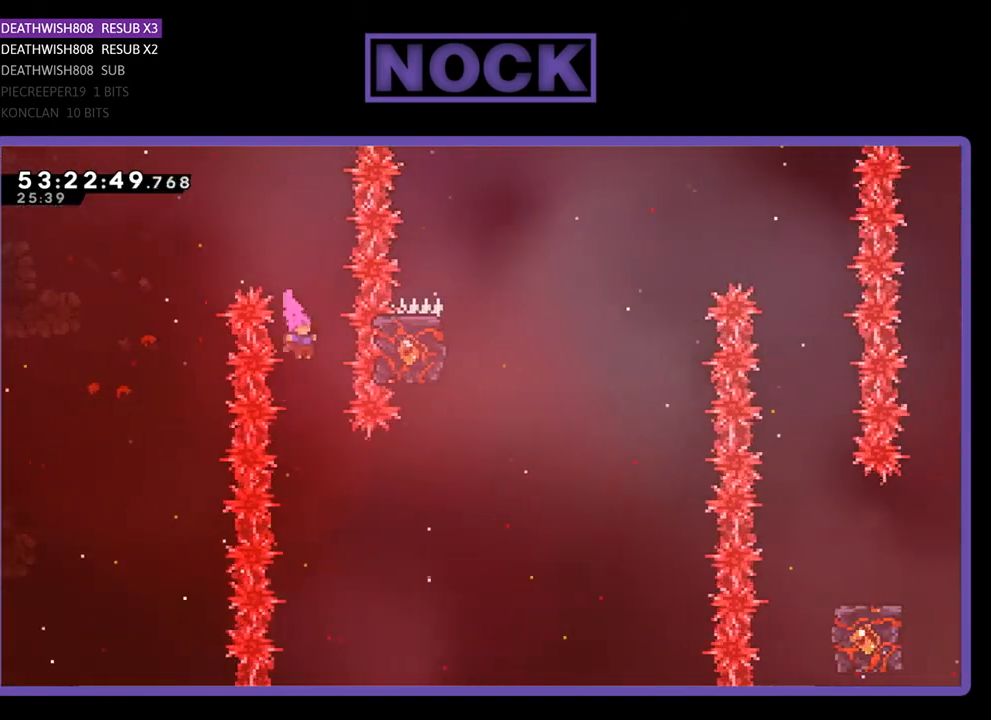
{"buttons": ["CIRCLE", "R2", "DPAD_RIGHT"], "right_stick": "center", "events": [[233, "DPAD_RIGHT", "down"], [300, "CIRCLE", "down"]]}
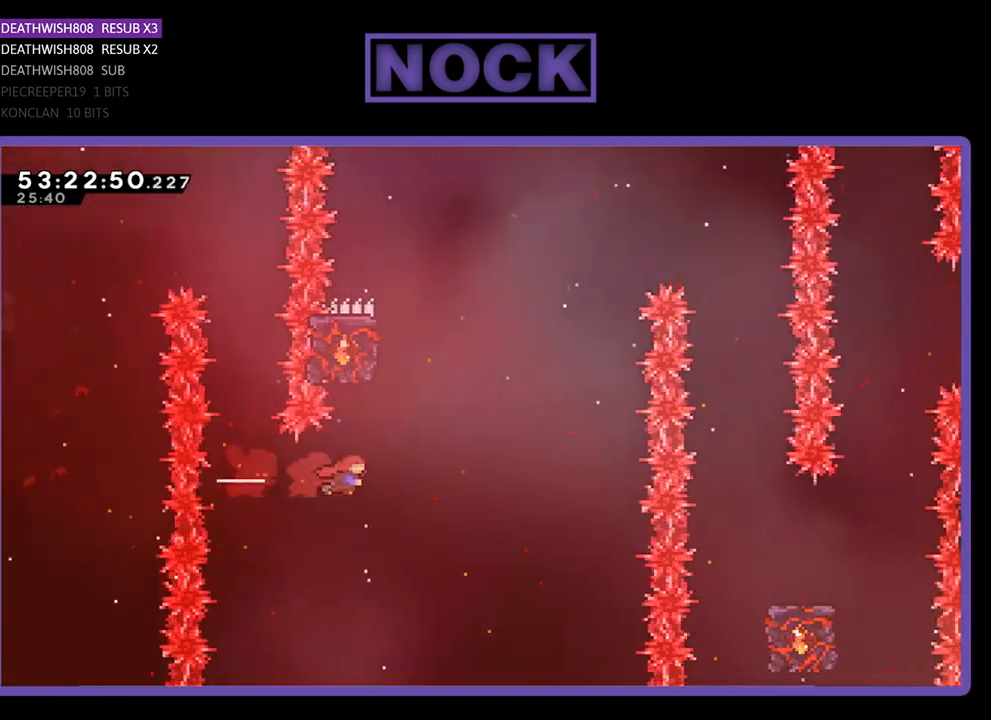
{"buttons": ["CIRCLE", "R2", "DPAD_UP", "DPAD_LEFT"], "right_stick": "center", "events": [[67, "DPAD_UP", "down"], [100, "CIRCLE", "up"], [100, "DPAD_RIGHT", "up"], [167, "CIRCLE", "down"], [400, "DPAD_LEFT", "down"]]}
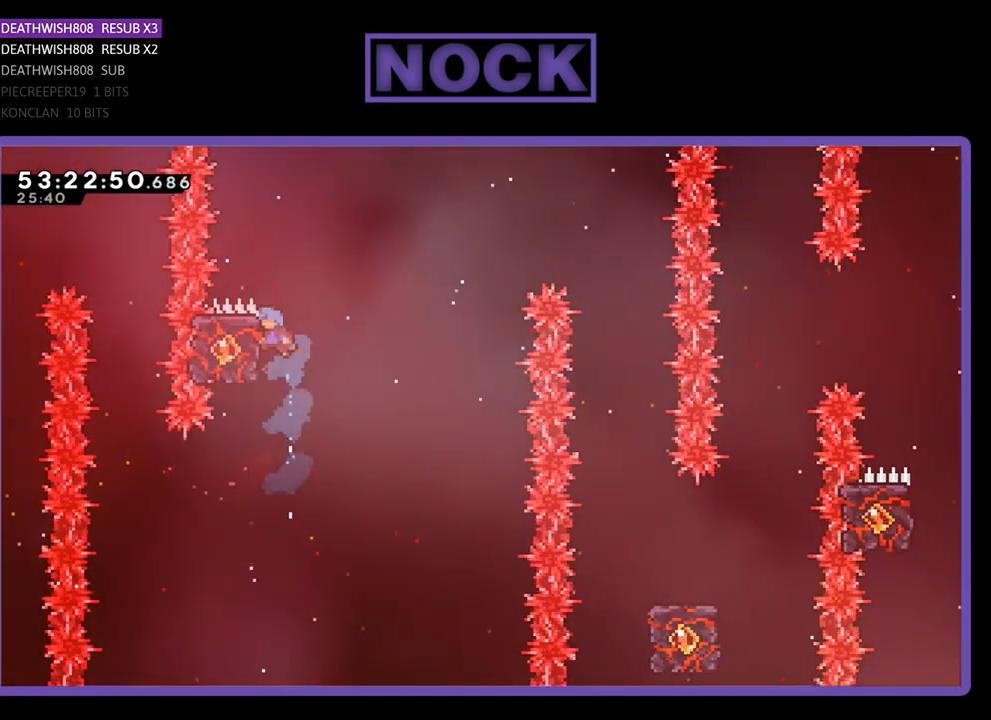
{"buttons": ["R2", "DPAD_RIGHT"], "right_stick": "center", "events": [[67, "CIRCLE", "up"], [167, "DPAD_LEFT", "up"], [167, "DPAD_UP", "up"], [467, "DPAD_RIGHT", "down"]]}
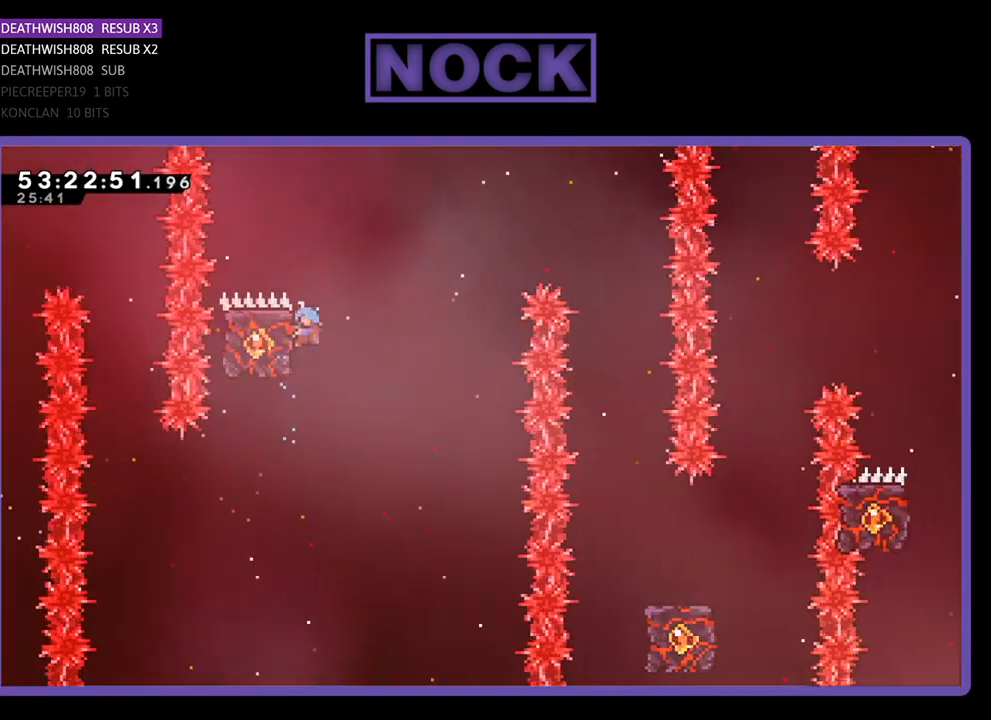
{"buttons": ["R2", "DPAD_LEFT"], "right_stick": "center", "events": [[33, "CROSS", "down"], [33, "DPAD_UP", "down"], [200, "DPAD_RIGHT", "up"], [267, "CROSS", "up"], [300, "DPAD_UP", "up"], [367, "DPAD_LEFT", "down"]]}
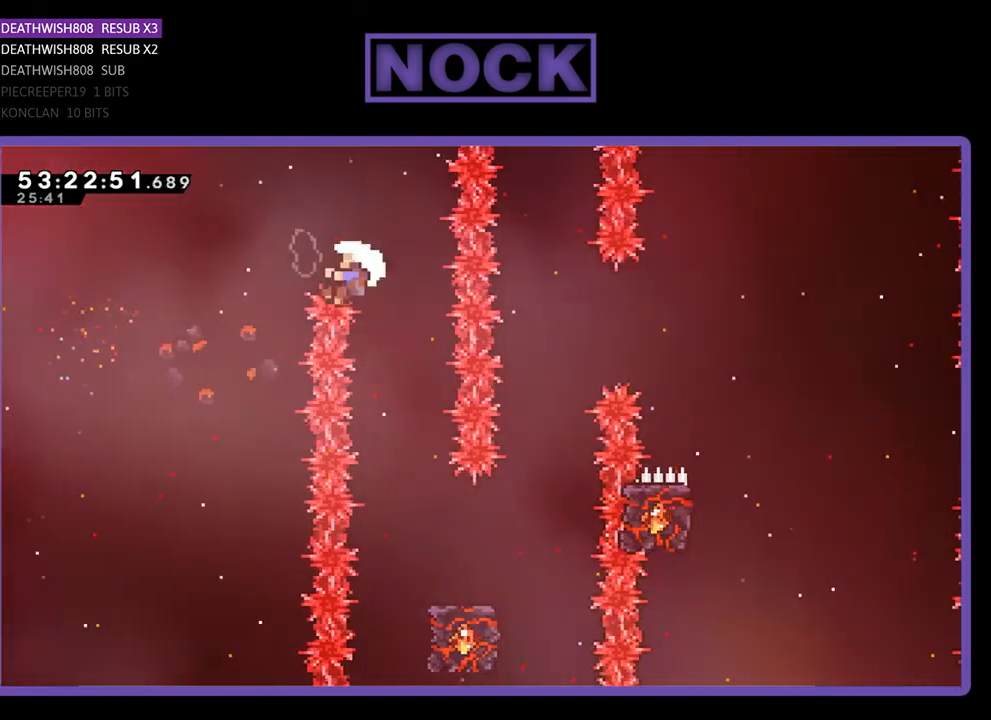
{"buttons": [], "right_stick": "center", "events": [[33, "DPAD_LEFT", "up"], [133, "DPAD_RIGHT", "down"], [167, "DPAD_UP", "down"], [200, "DPAD_UP", "up"], [333, "DPAD_RIGHT", "up"], [367, "R2", "up"]]}
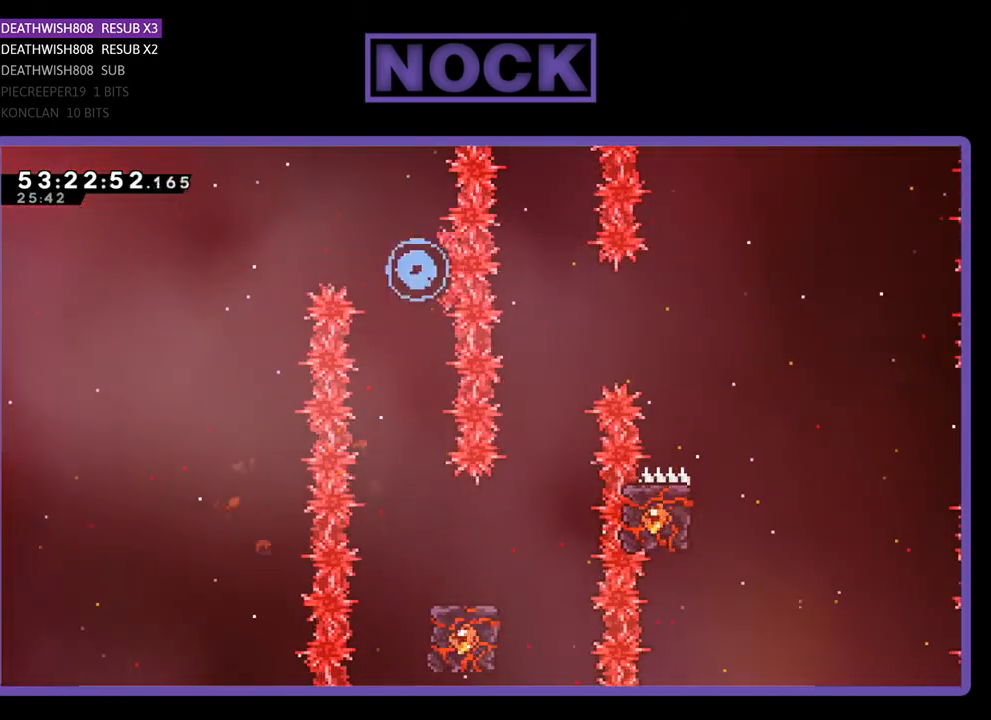
{"buttons": [], "right_stick": "center", "events": []}
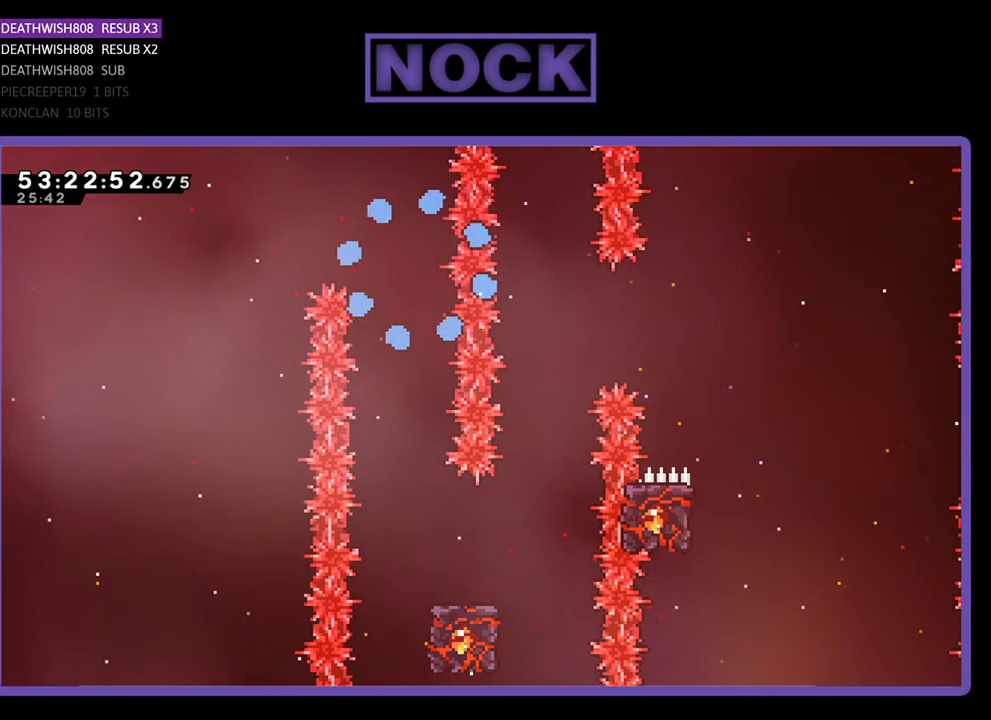
{"buttons": [], "right_stick": "center", "events": []}
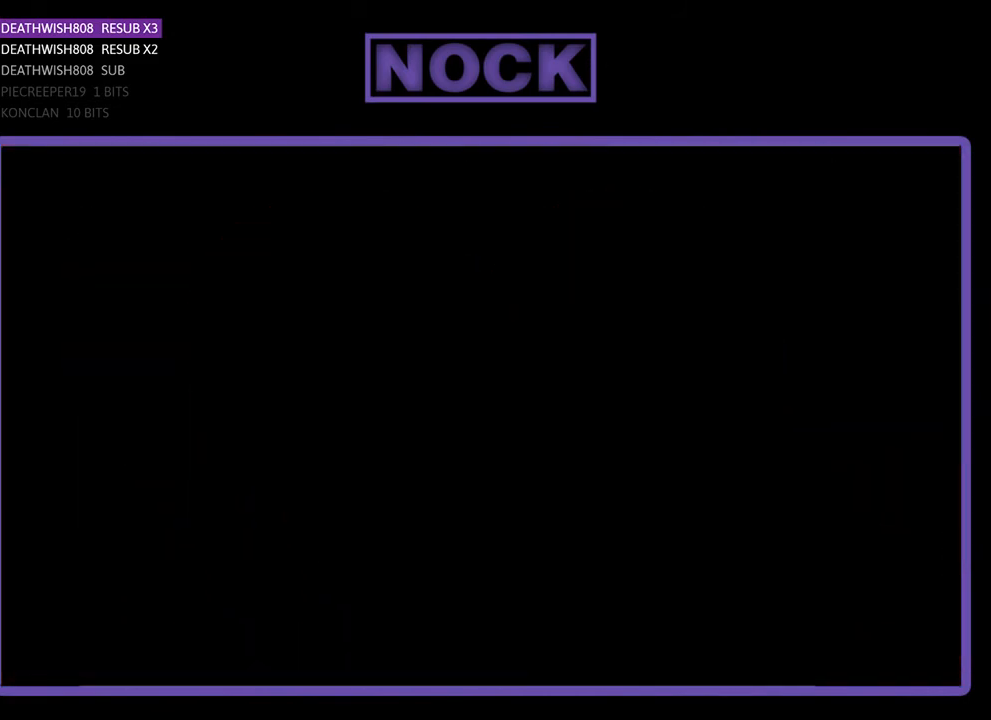
{"buttons": [], "right_stick": "center", "events": []}
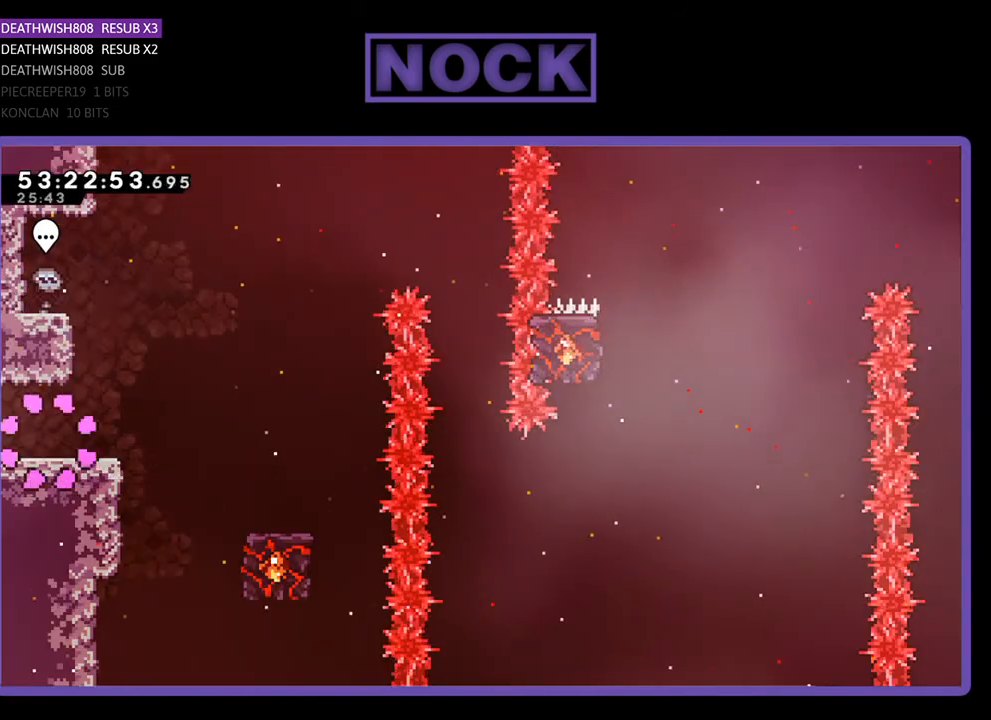
{"buttons": [], "right_stick": "center", "events": []}
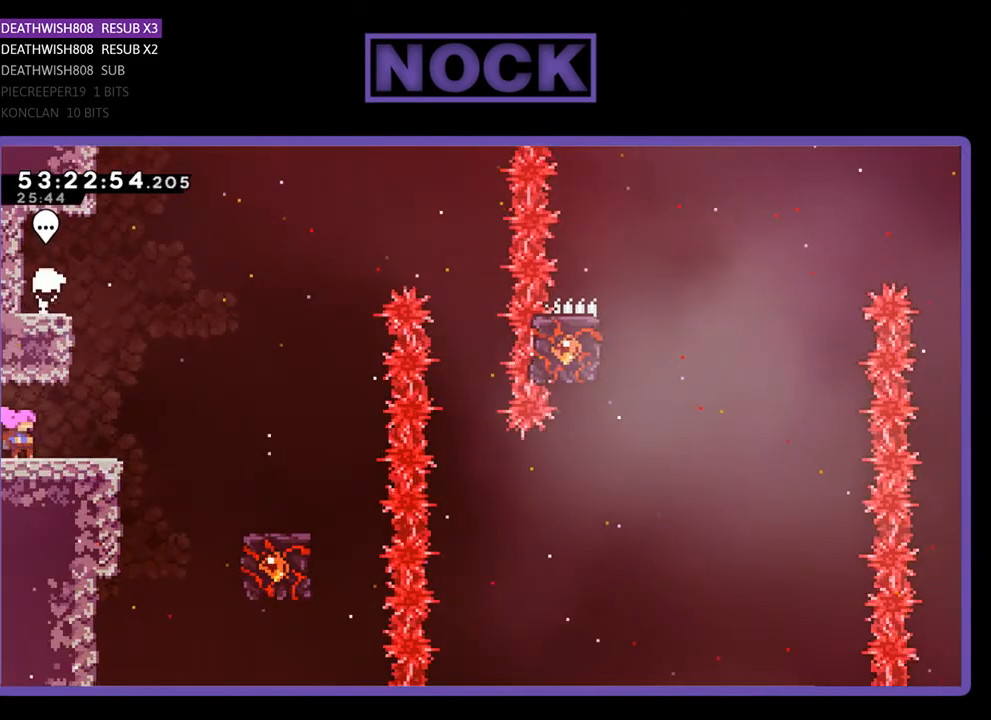
{"buttons": [], "right_stick": "center", "events": []}
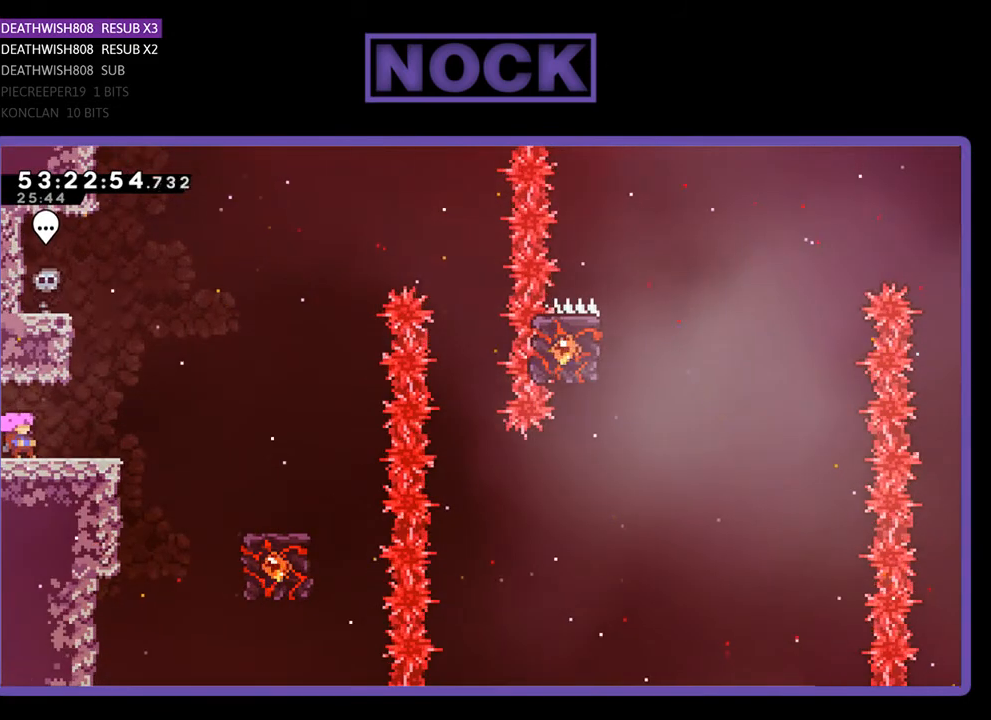
{"buttons": ["R2", "DPAD_RIGHT"], "right_stick": "center", "events": [[333, "R2", "down"], [500, "DPAD_RIGHT", "down"]]}
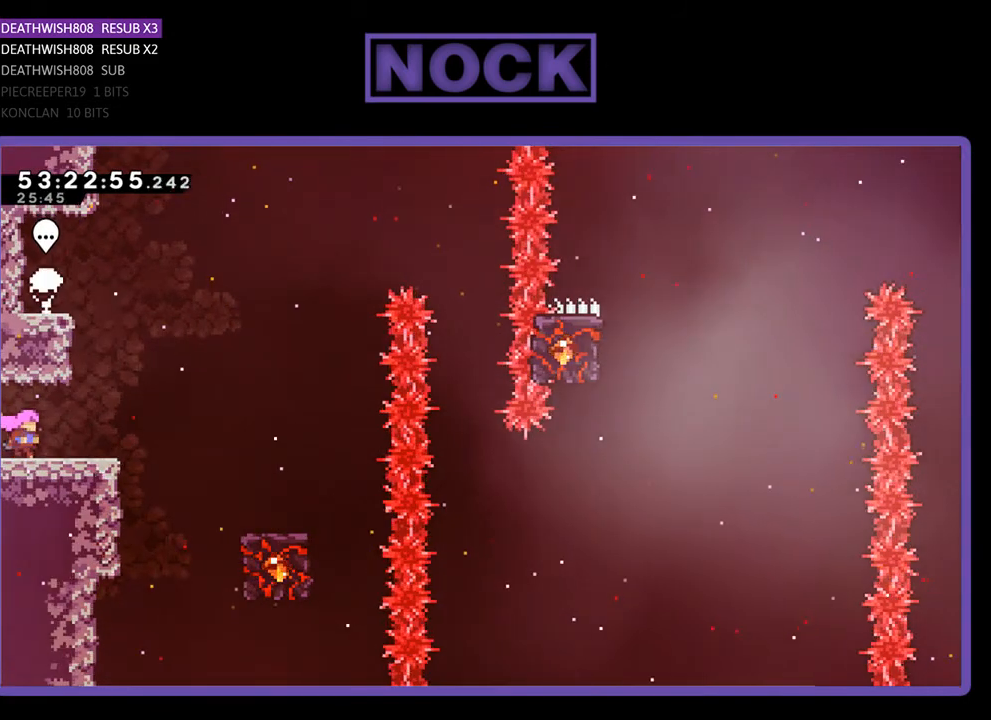
{"buttons": ["CROSS", "R2", "DPAD_RIGHT"], "right_stick": "center", "events": [[333, "CROSS", "down"]]}
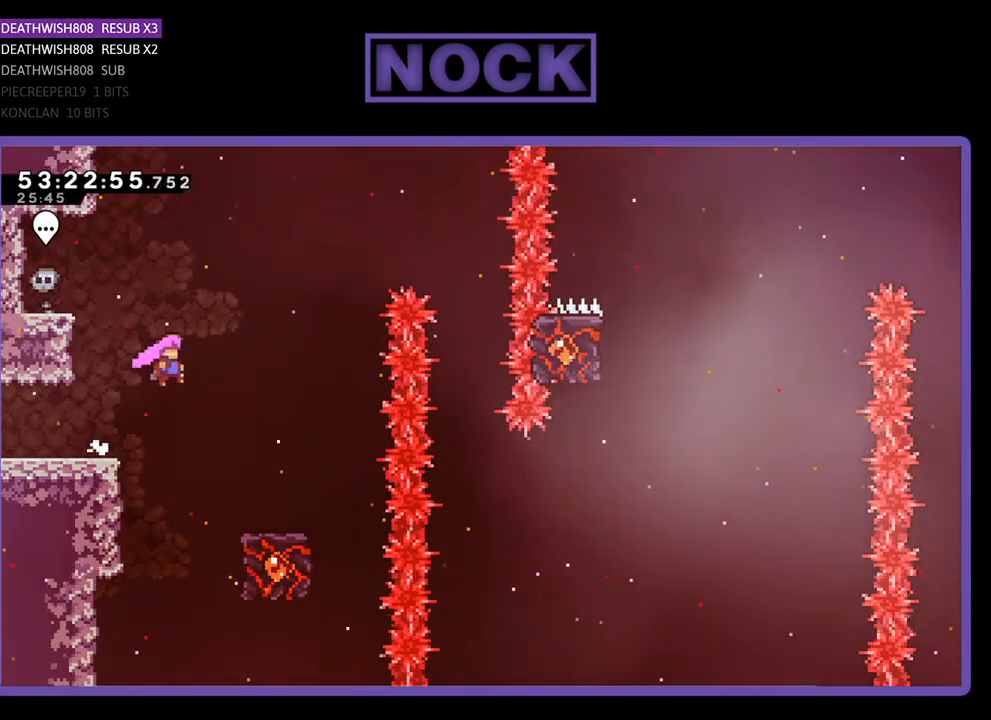
{"buttons": ["R2"], "right_stick": "center", "events": [[133, "CROSS", "up"], [400, "DPAD_RIGHT", "up"]]}
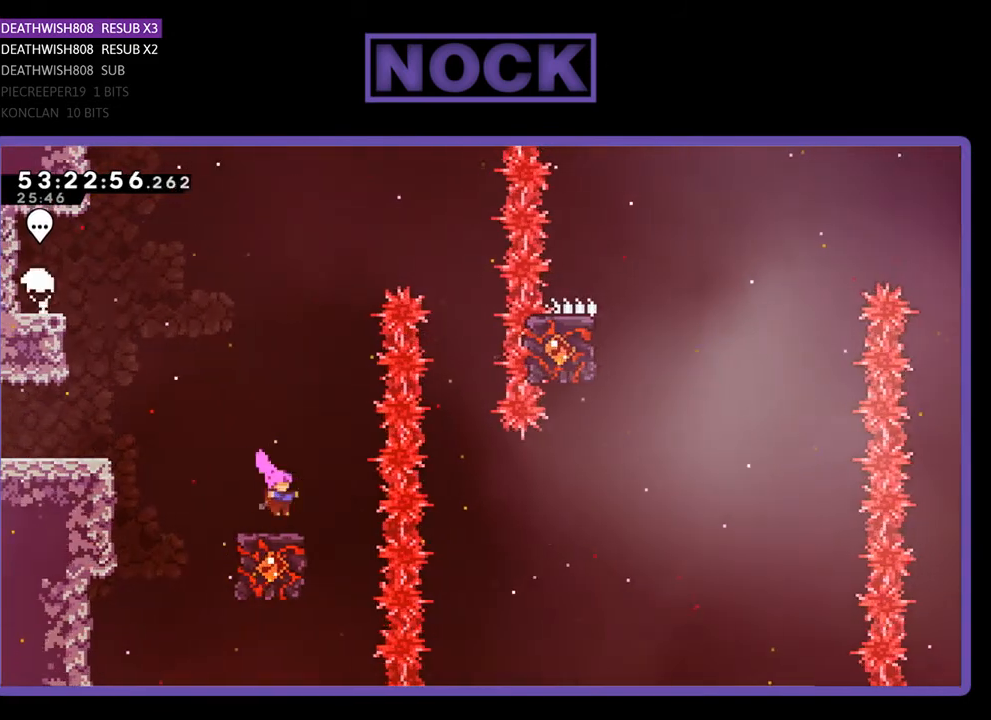
{"buttons": ["R2"], "right_stick": "center", "events": []}
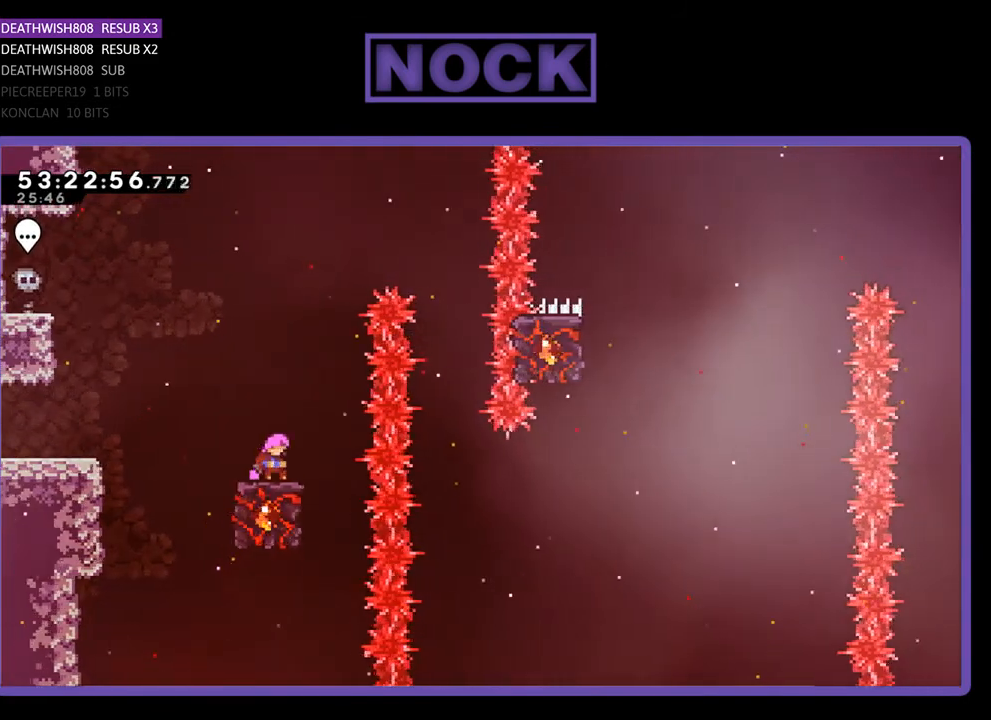
{"buttons": ["CROSS", "R2", "DPAD_RIGHT"], "right_stick": "center", "events": [[67, "CROSS", "down"], [100, "DPAD_RIGHT", "down"]]}
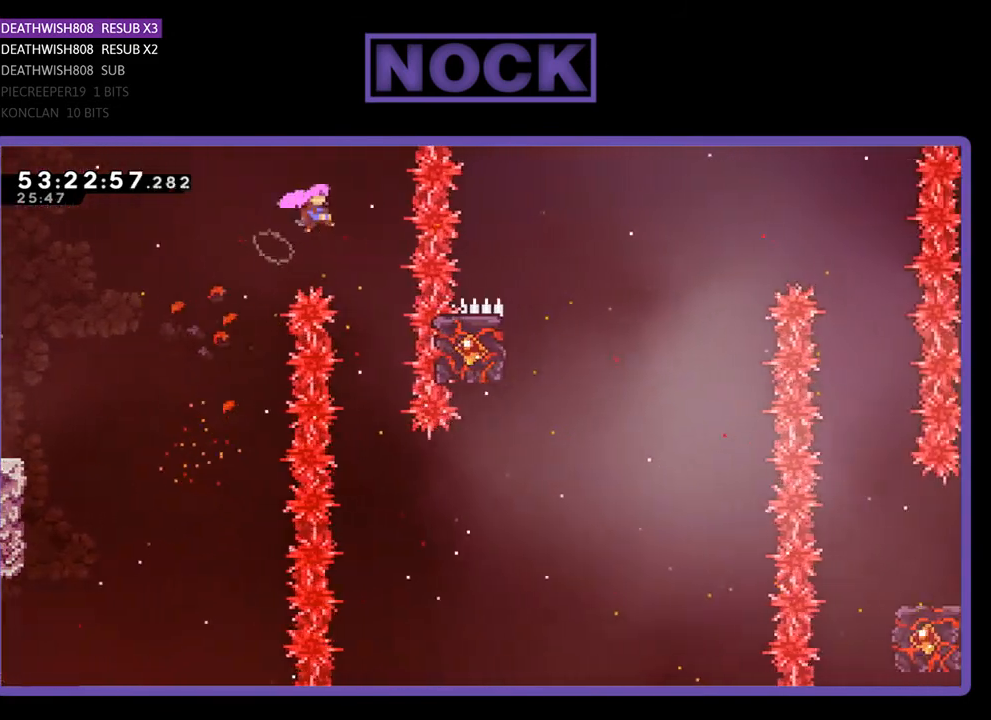
{"buttons": ["R2"], "right_stick": "center", "events": [[67, "CROSS", "up"], [133, "DPAD_RIGHT", "up"]]}
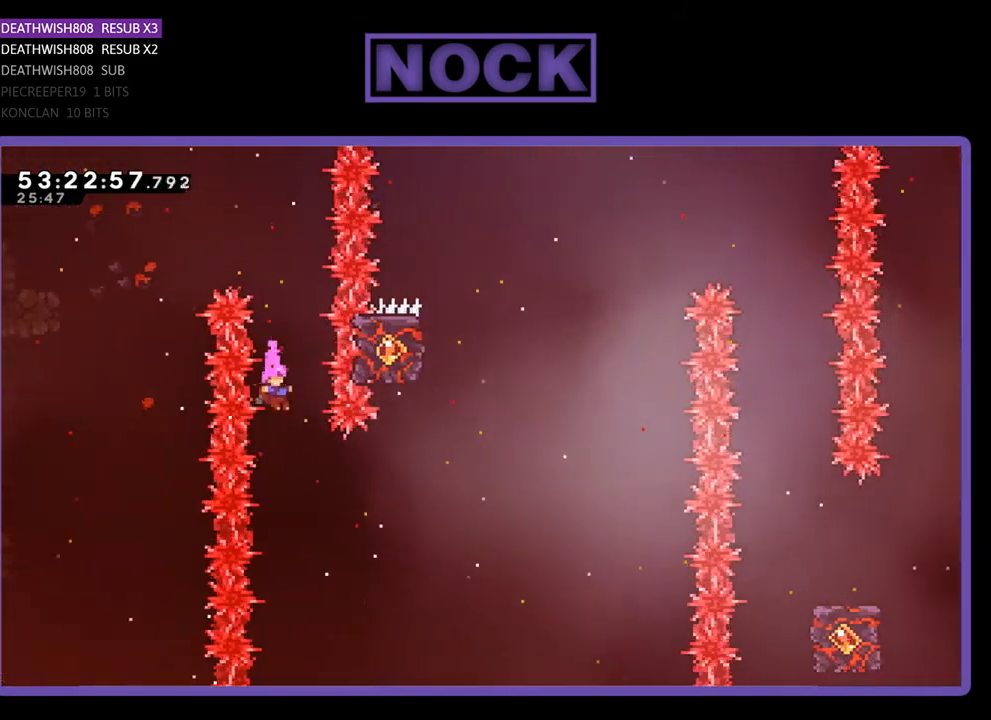
{"buttons": ["R2", "DPAD_UP"], "right_stick": "center", "events": [[167, "DPAD_RIGHT", "down"], [233, "CIRCLE", "down"], [467, "CIRCLE", "up"], [467, "DPAD_UP", "down"], [500, "DPAD_RIGHT", "up"]]}
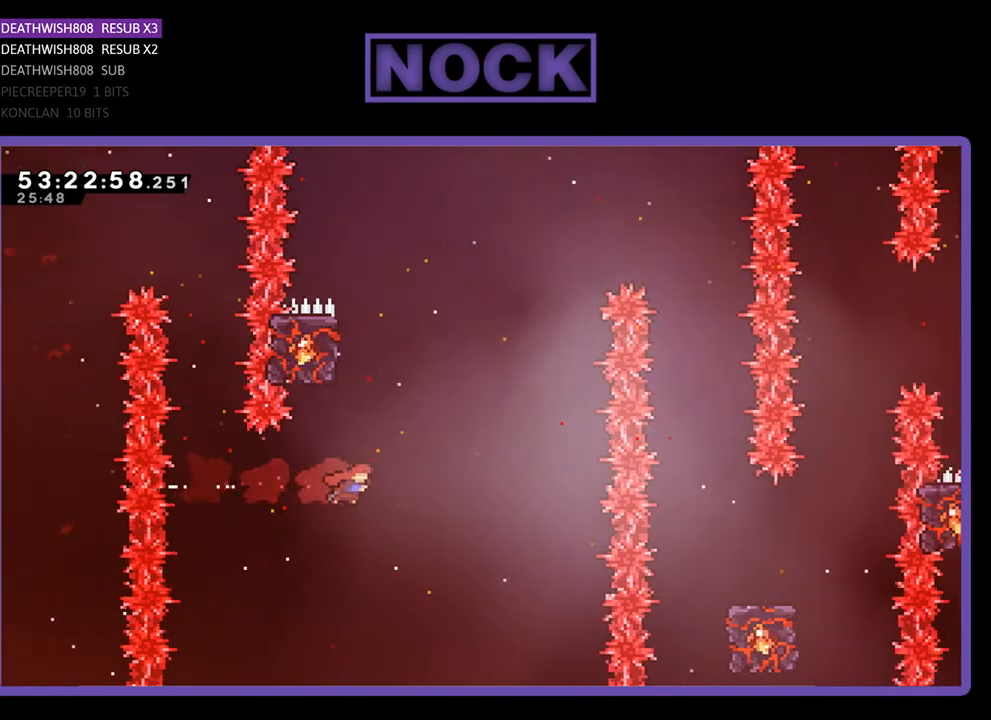
{"buttons": ["CIRCLE", "R2", "DPAD_UP", "DPAD_LEFT"], "right_stick": "center", "events": [[67, "CIRCLE", "down"], [300, "DPAD_LEFT", "down"]]}
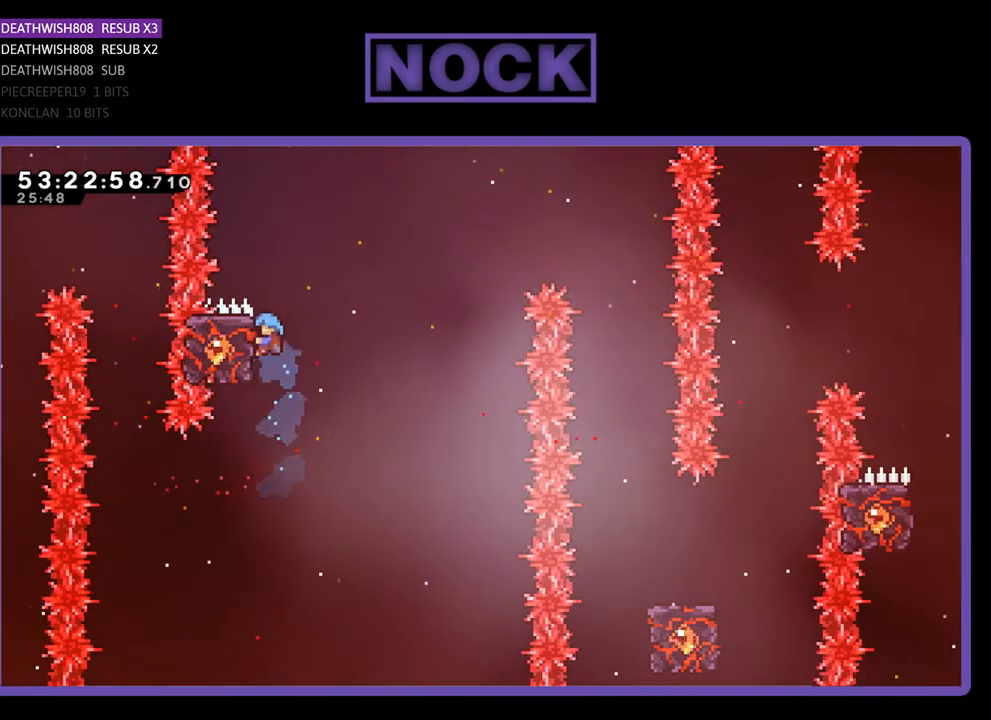
{"buttons": ["CROSS", "R2", "DPAD_UP"], "right_stick": "center", "events": [[33, "CIRCLE", "up"], [100, "DPAD_LEFT", "up"], [133, "DPAD_UP", "up"], [300, "DPAD_UP", "down"], [433, "DPAD_RIGHT", "down"], [467, "CROSS", "down"], [467, "DPAD_RIGHT", "up"]]}
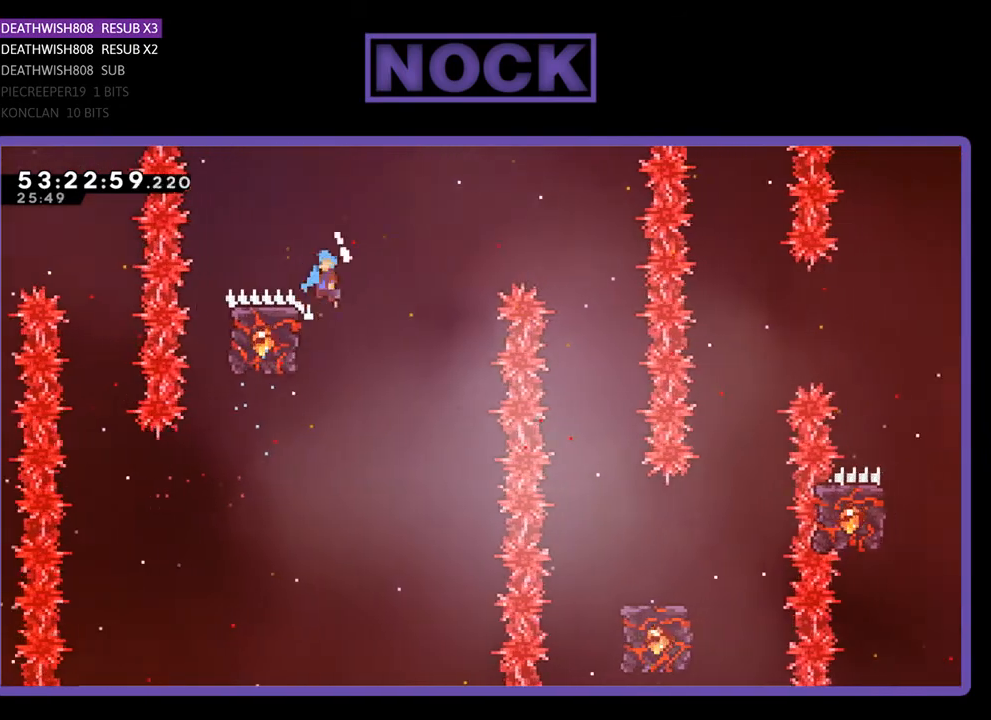
{"buttons": ["R2", "DPAD_UP", "DPAD_LEFT"], "right_stick": "center", "events": [[200, "DPAD_LEFT", "down"], [233, "DPAD_LEFT", "up"], [300, "CROSS", "up"], [300, "DPAD_UP", "up"], [367, "DPAD_RIGHT", "down"], [467, "DPAD_UP", "down"], [500, "DPAD_LEFT", "down"], [500, "DPAD_RIGHT", "up"]]}
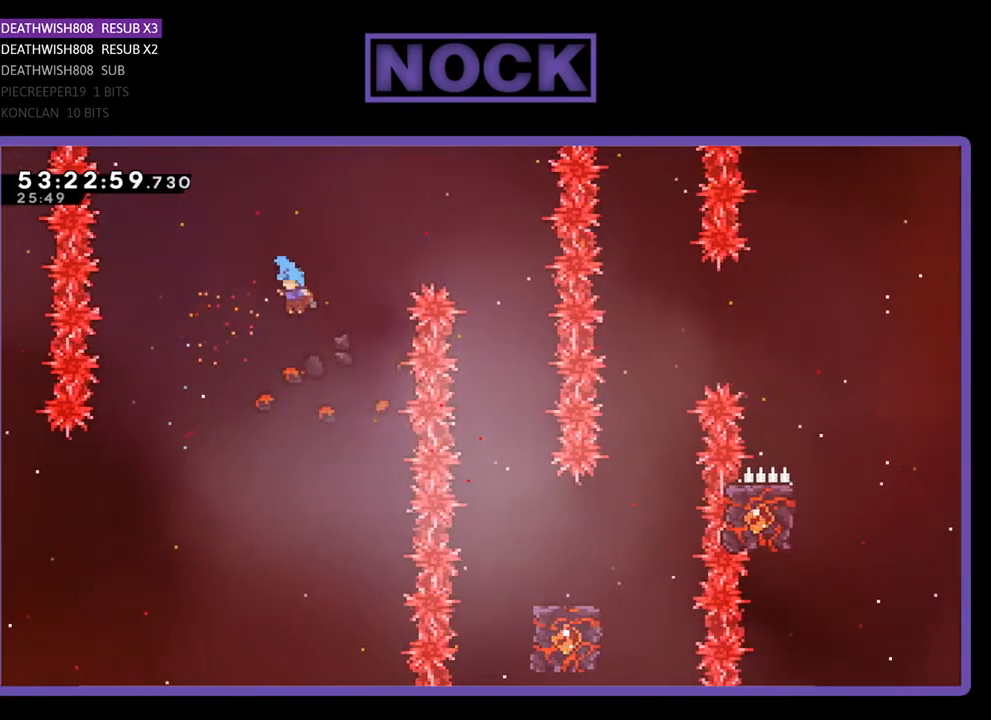
{"buttons": ["R2", "DPAD_UP", "DPAD_LEFT"], "right_stick": "center", "events": [[100, "CIRCLE", "down"], [167, "DPAD_LEFT", "up"], [467, "DPAD_LEFT", "down"], [500, "CIRCLE", "up"]]}
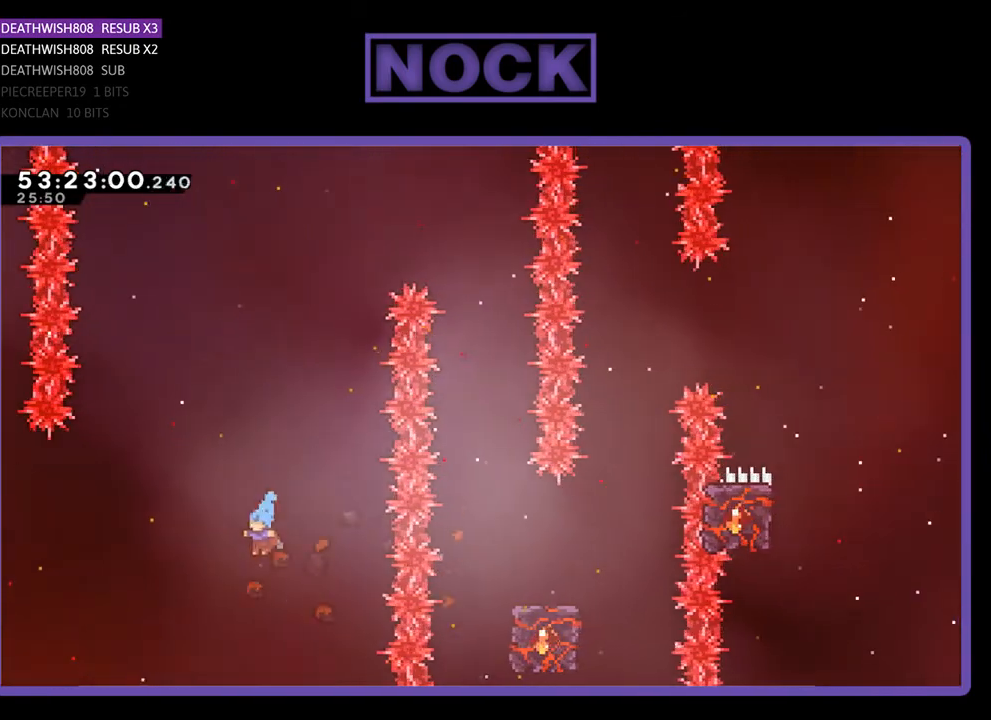
{"buttons": [], "right_stick": "center", "events": [[100, "R2", "up"], [200, "DPAD_LEFT", "up"], [200, "DPAD_UP", "up"]]}
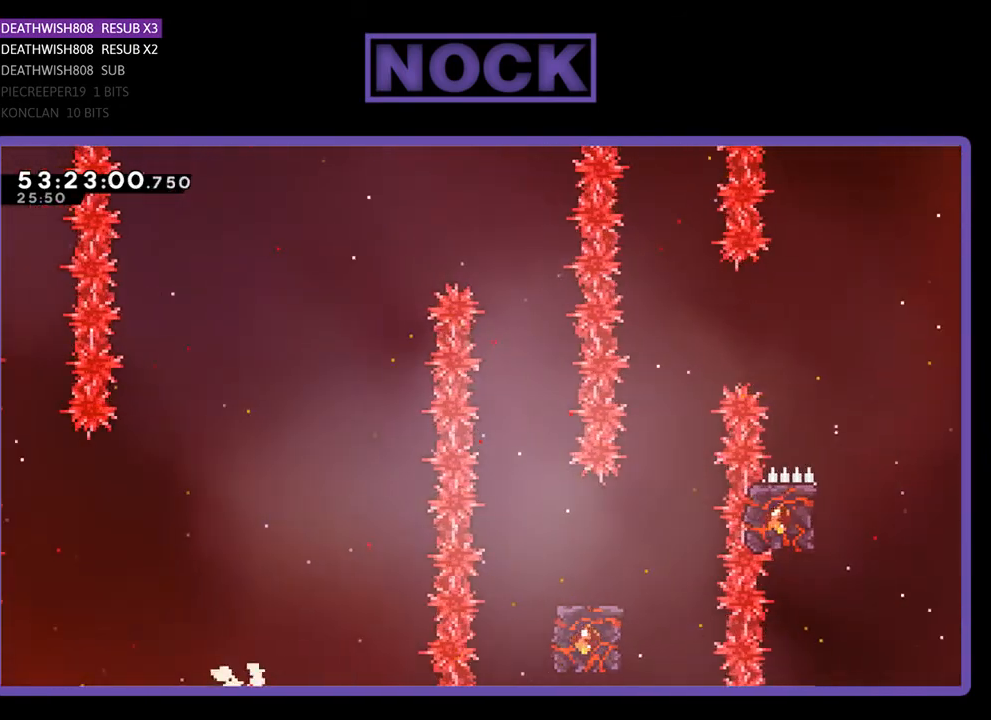
{"buttons": [], "right_stick": "center", "events": []}
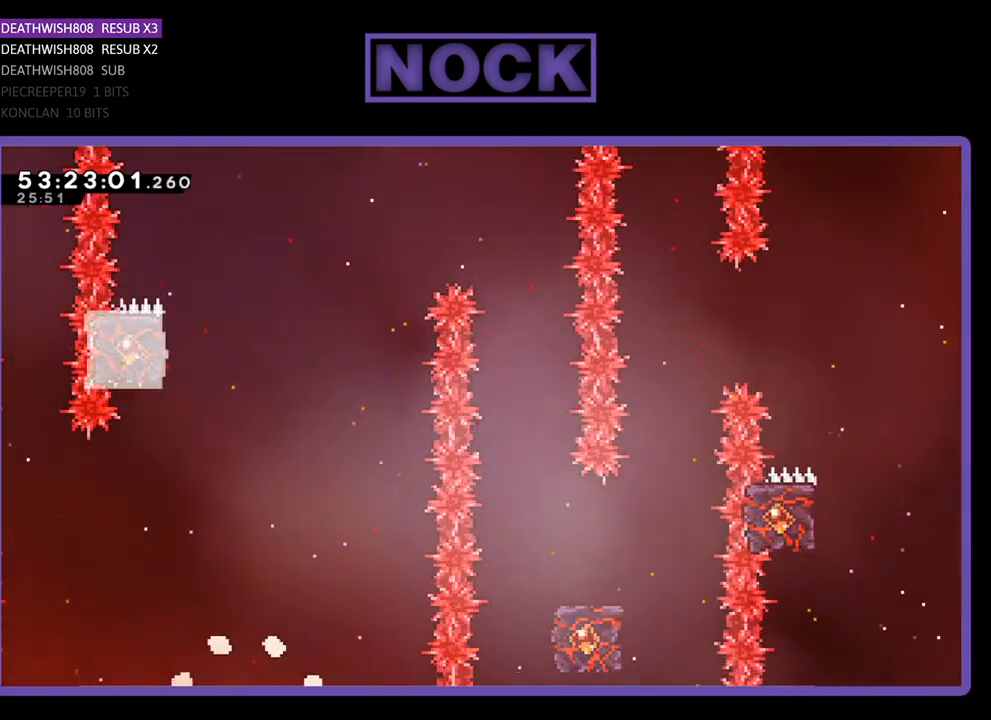
{"buttons": [], "right_stick": "center", "events": []}
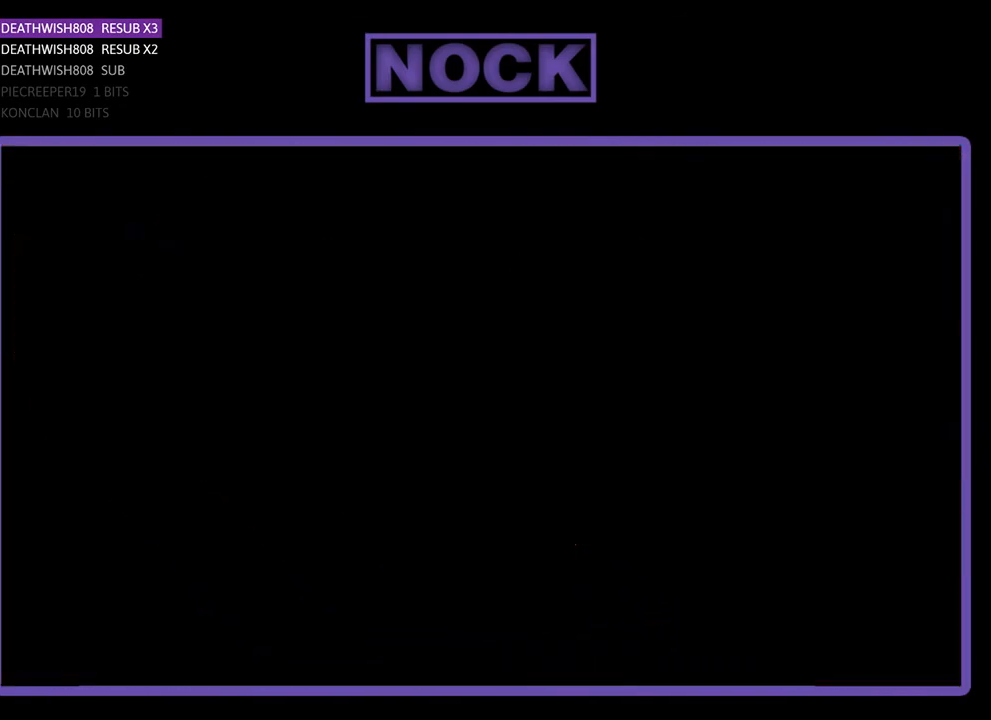
{"buttons": ["R2", "DPAD_RIGHT"], "right_stick": "center", "events": [[267, "DPAD_RIGHT", "down"], [267, "R2", "down"]]}
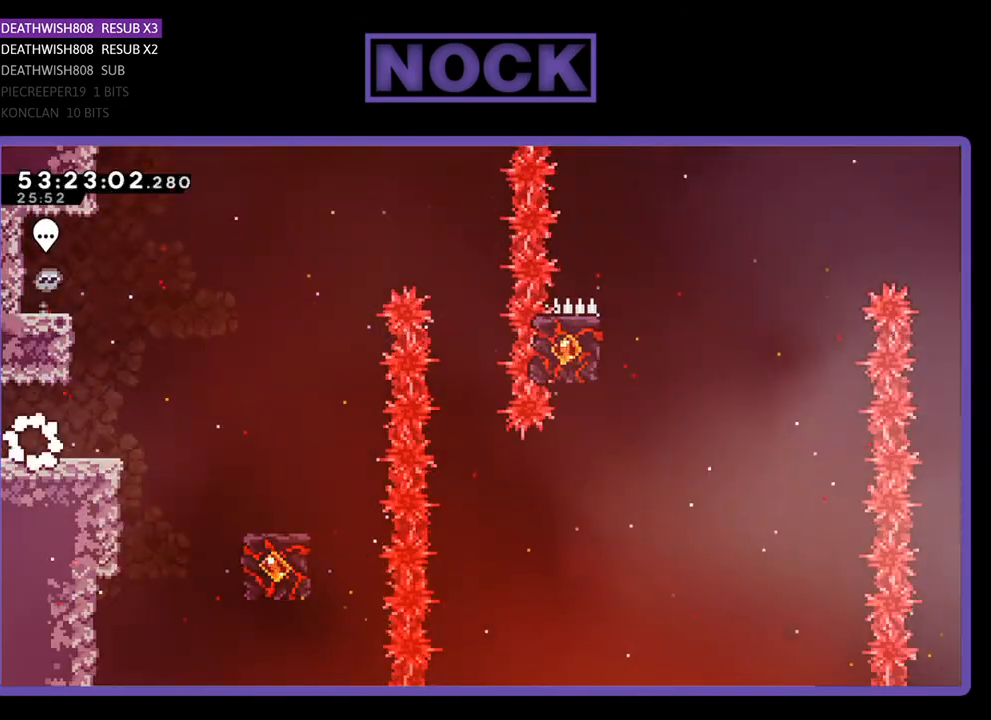
{"buttons": ["CROSS", "R2", "DPAD_RIGHT"], "right_stick": "center", "events": [[467, "CROSS", "down"]]}